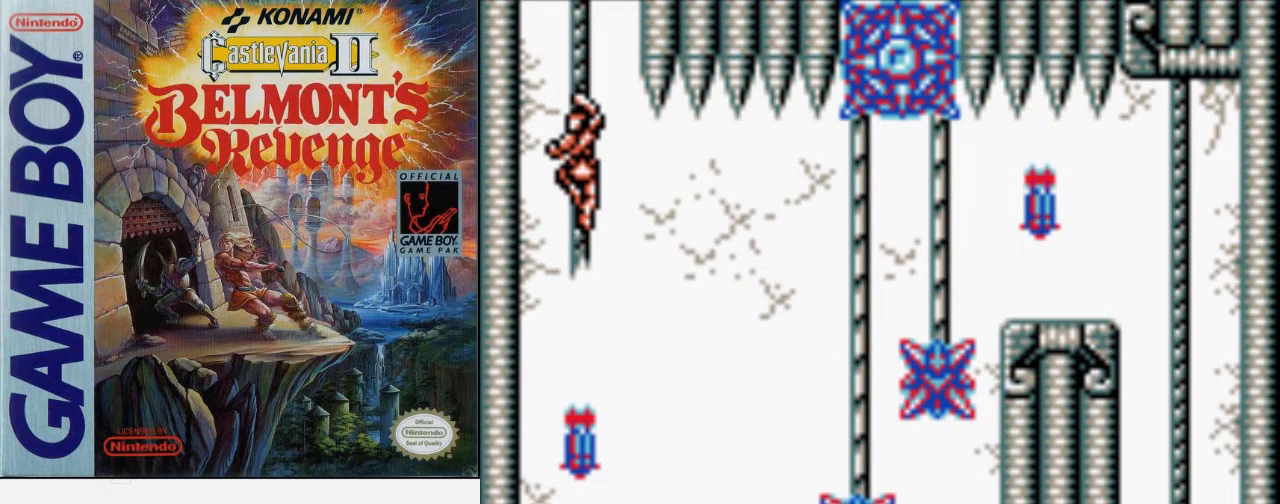
Gameplay with a controller (Nintendo layout); each line is a JSON object with the inputs held at the frame after it. "events" lists button and stick changes between this image and that frame as [ms after this image, input, new state], when the widget could be followed in between. Not read: L3 R3.
{"buttons": [], "events": []}
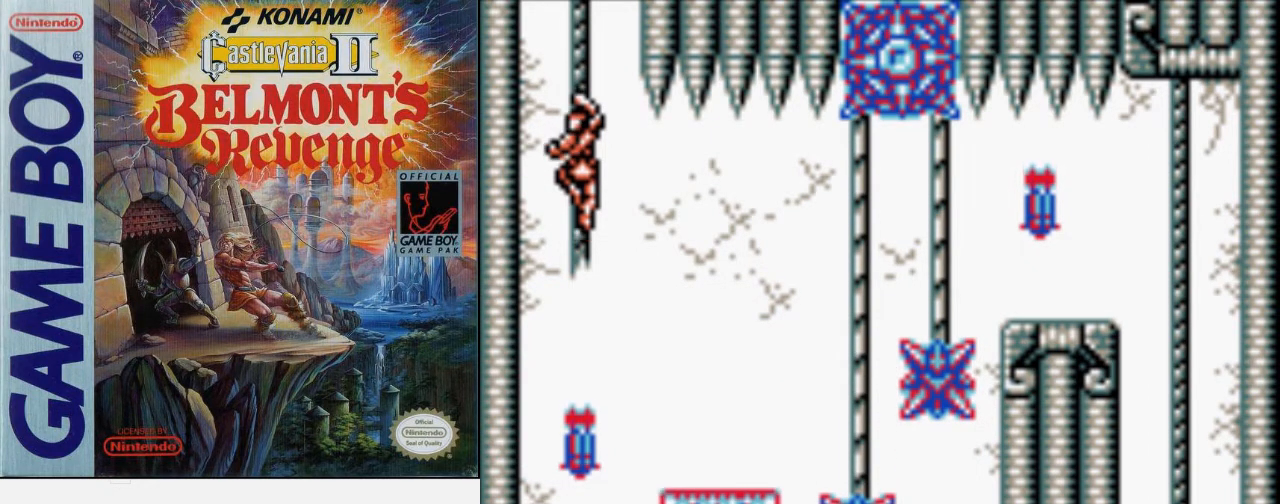
{"buttons": ["DPAD_UP"], "events": [[33, "DPAD_UP", "down"]]}
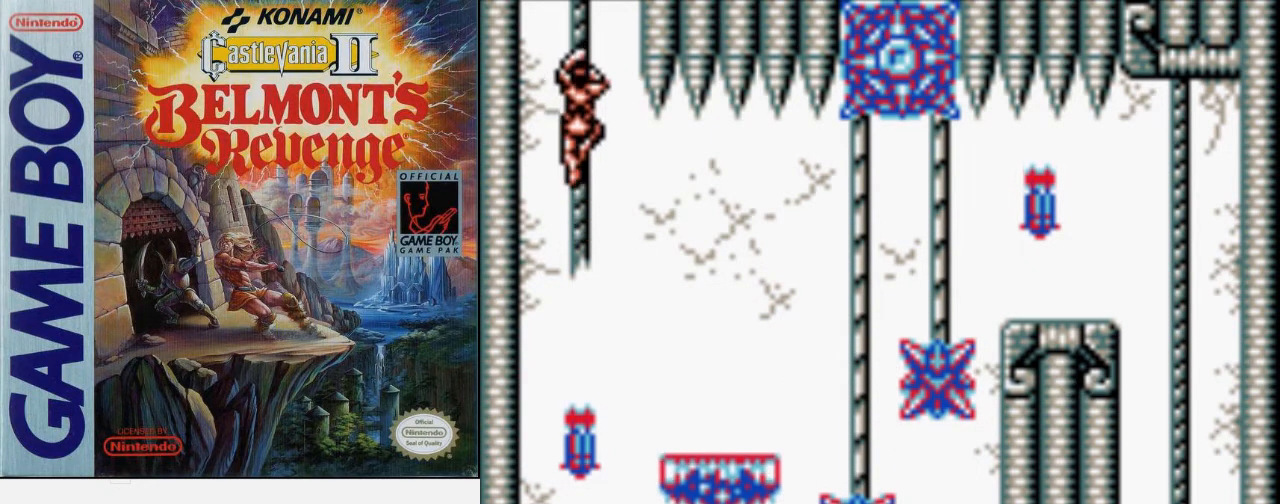
{"buttons": [], "events": [[200, "DPAD_UP", "up"]]}
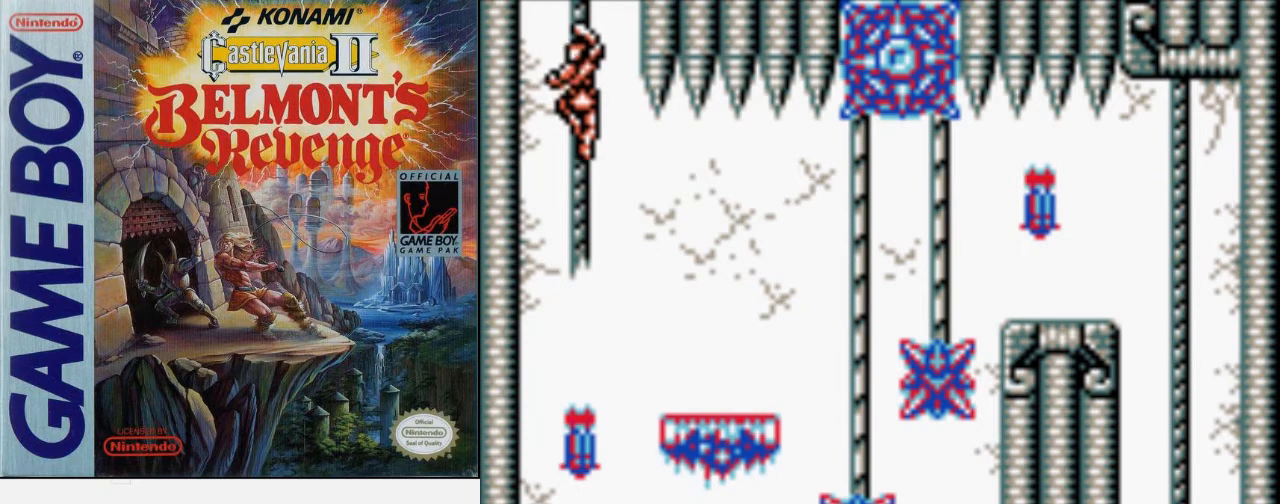
{"buttons": [], "events": []}
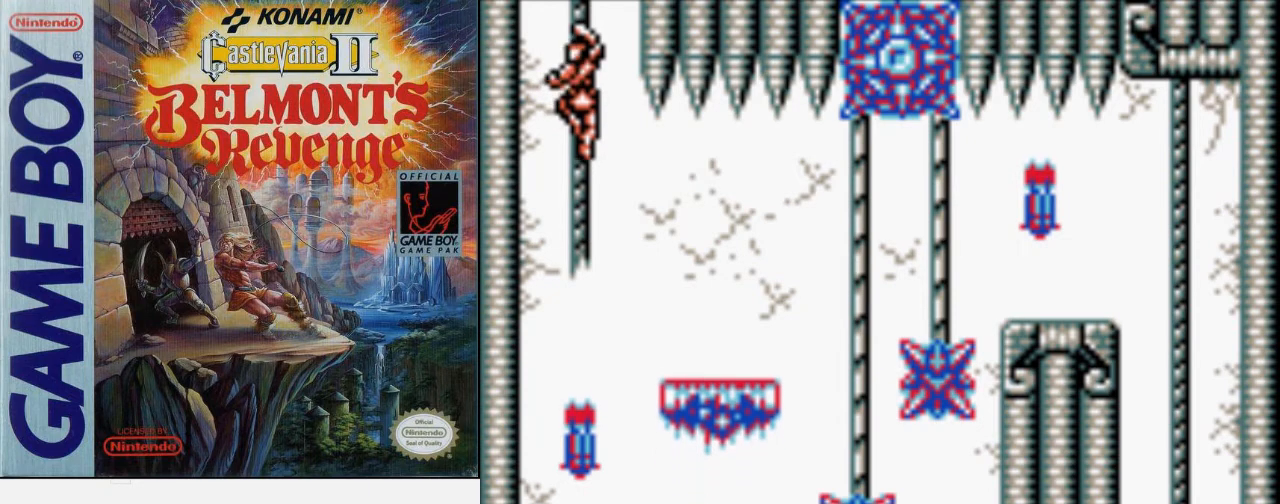
{"buttons": [], "events": []}
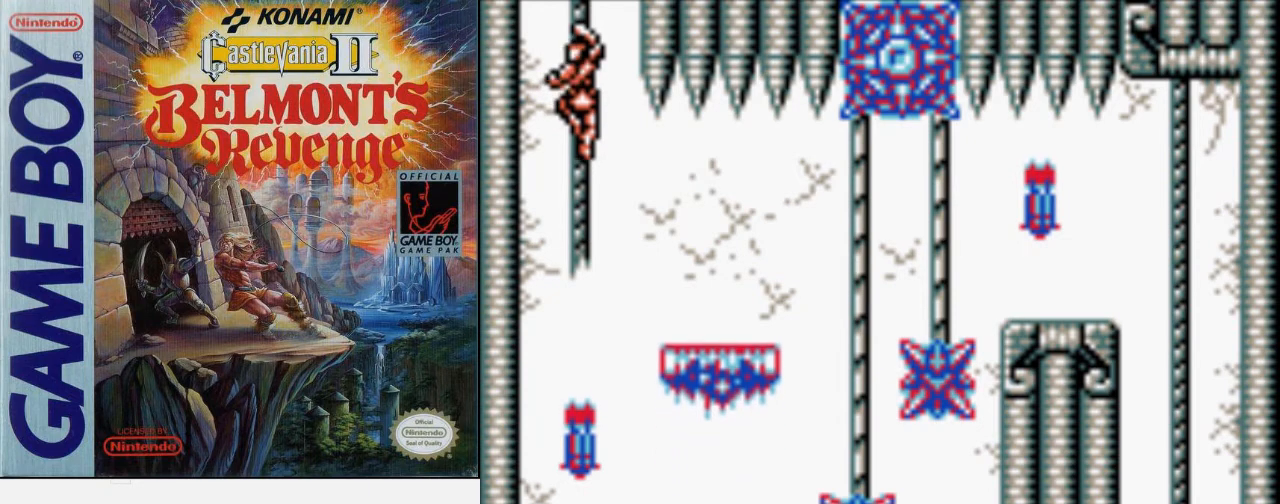
{"buttons": [], "events": []}
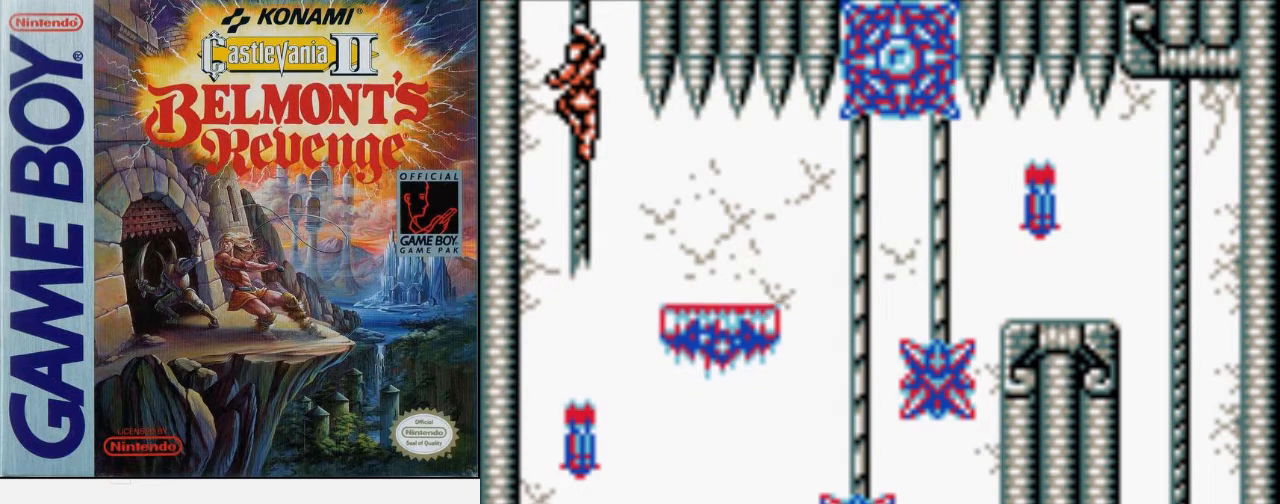
{"buttons": [], "events": []}
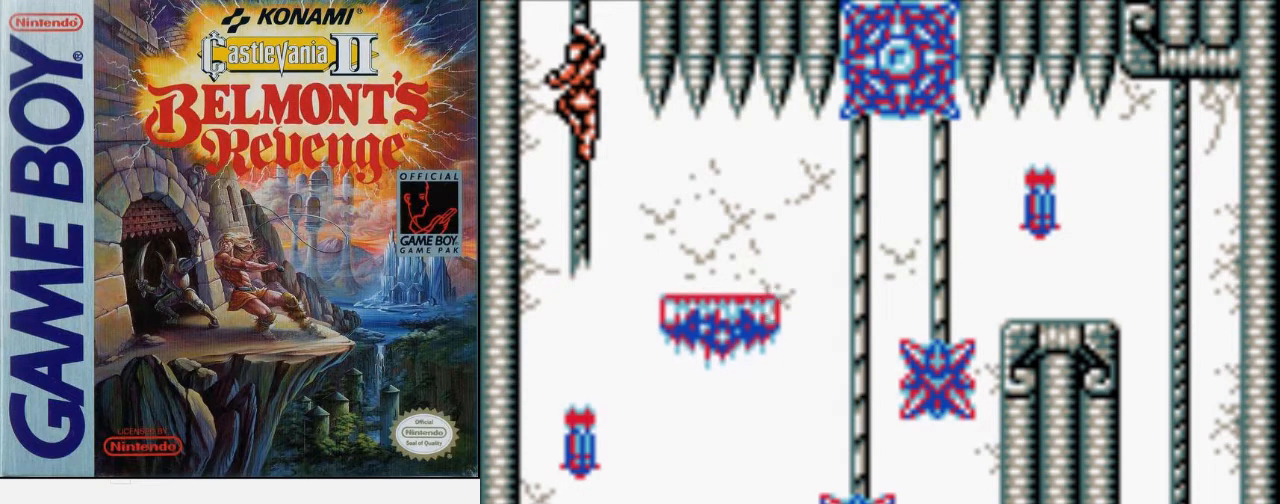
{"buttons": ["DPAD_UP"], "events": [[367, "DPAD_UP", "down"]]}
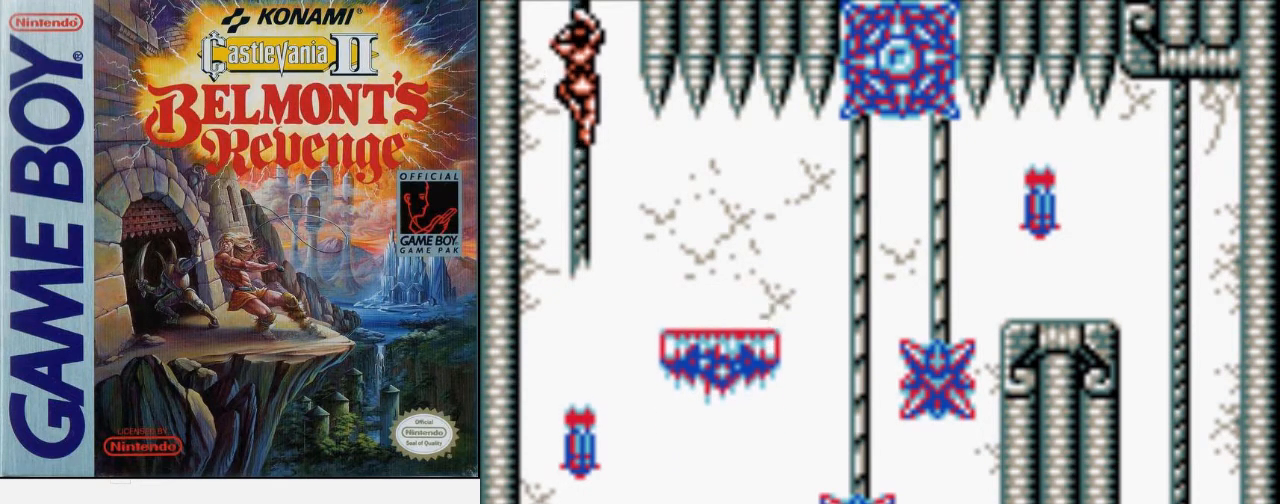
{"buttons": ["DPAD_UP"], "events": []}
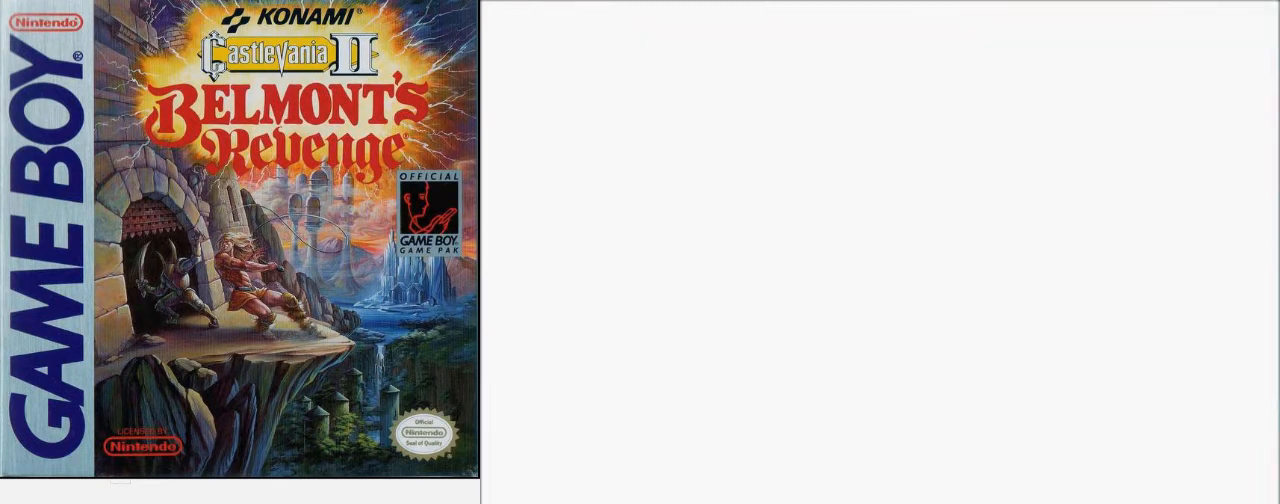
{"buttons": [], "events": [[267, "DPAD_UP", "up"]]}
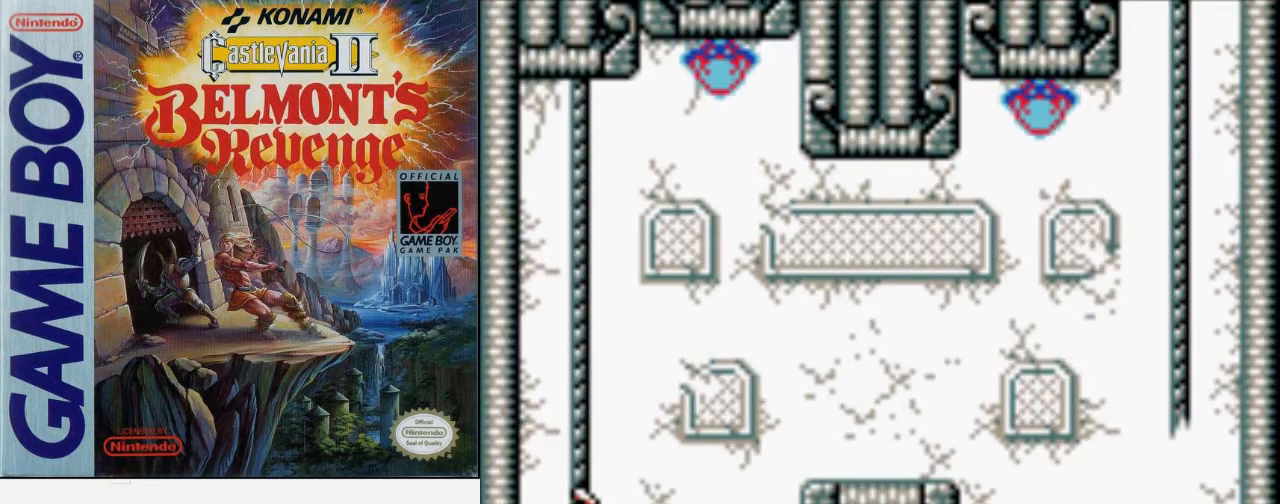
{"buttons": [], "events": []}
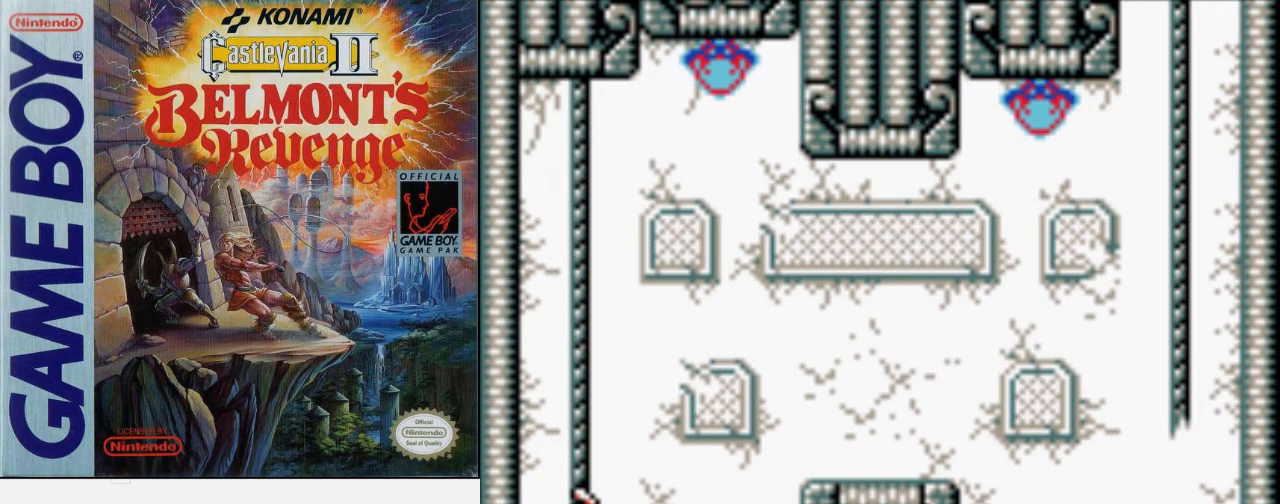
{"buttons": [], "events": []}
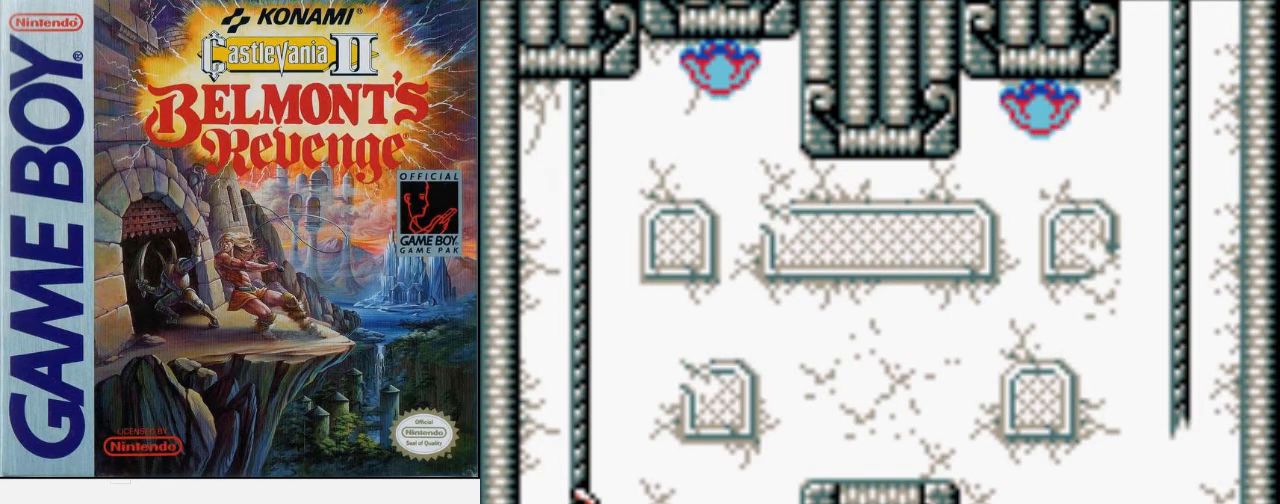
{"buttons": [], "events": []}
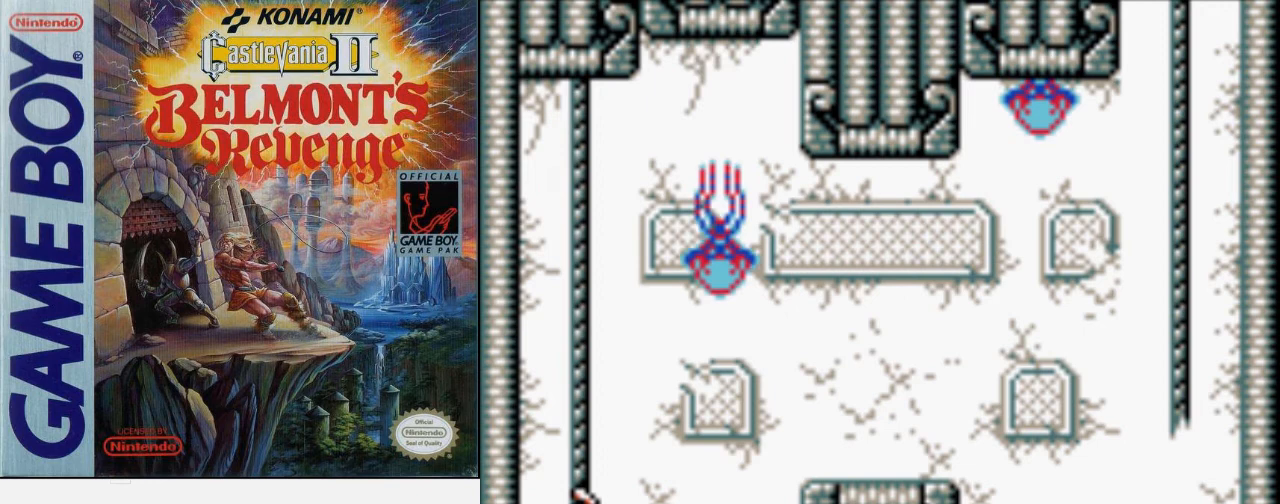
{"buttons": [], "events": []}
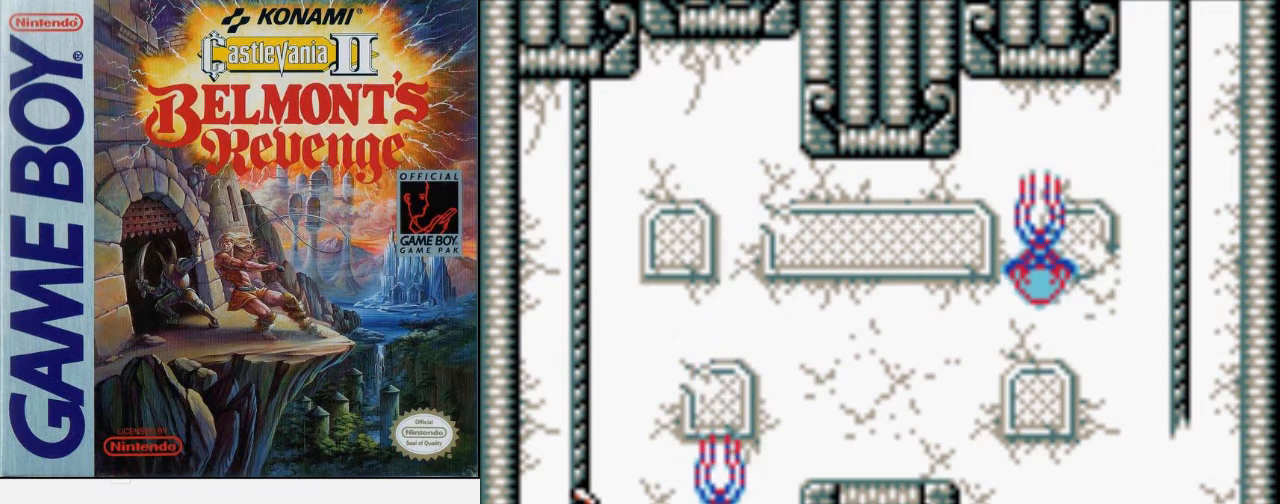
{"buttons": [], "events": []}
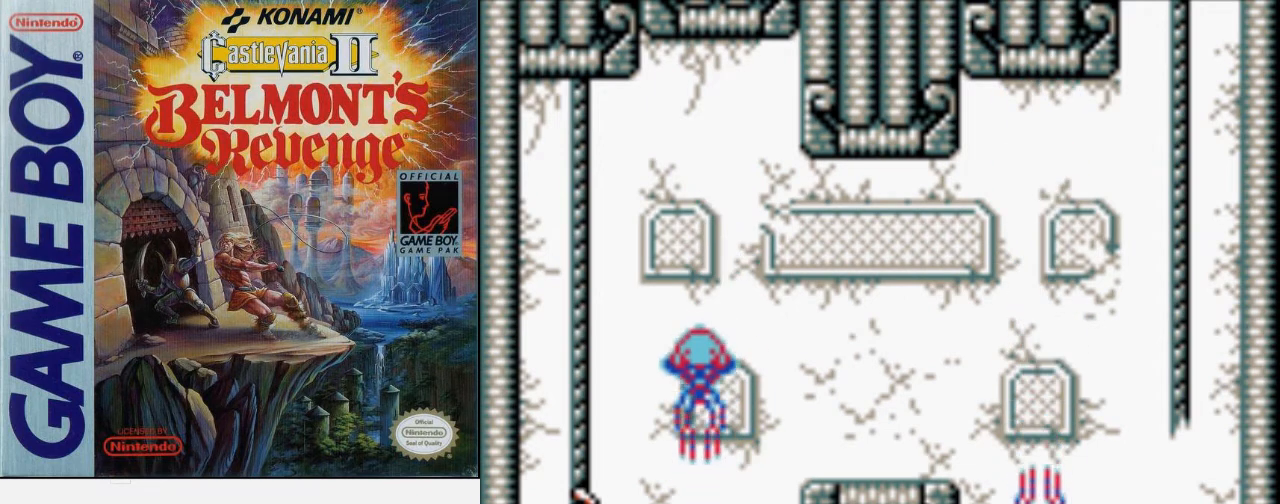
{"buttons": [], "events": []}
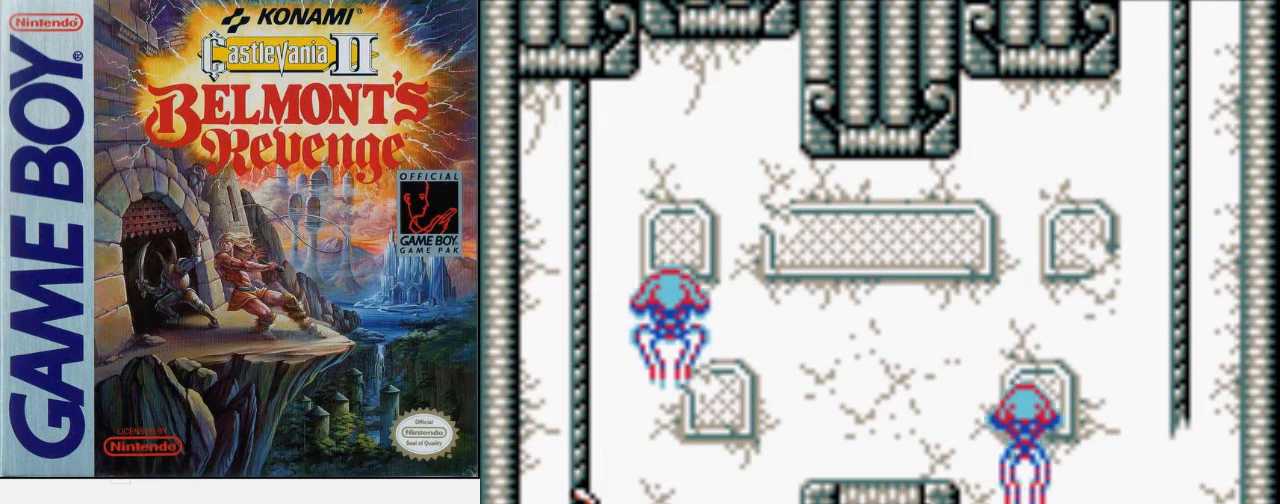
{"buttons": [], "events": []}
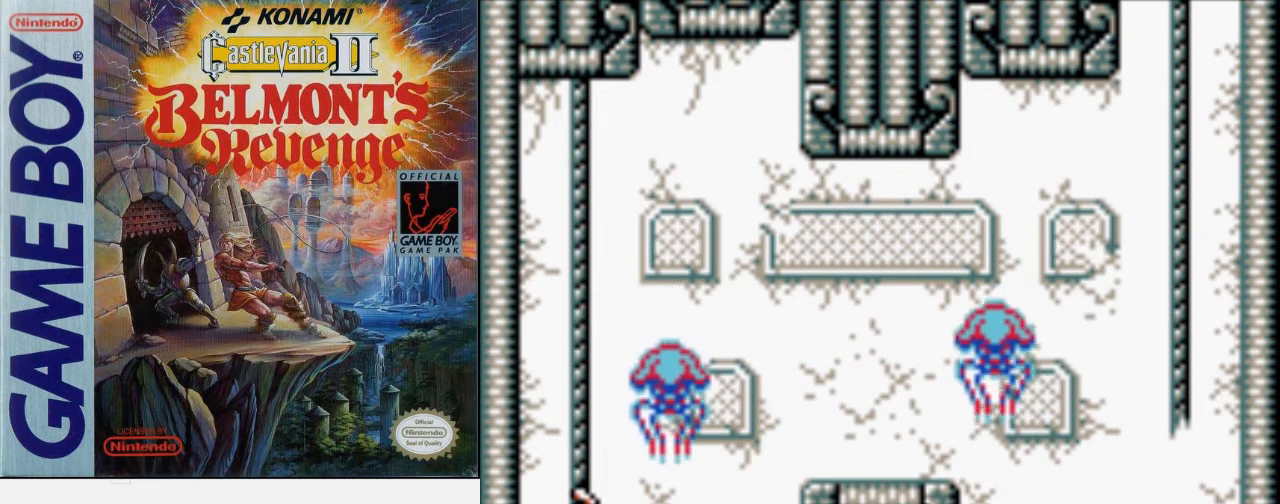
{"buttons": [], "events": [[133, "DPAD_DOWN", "down"], [333, "DPAD_DOWN", "up"]]}
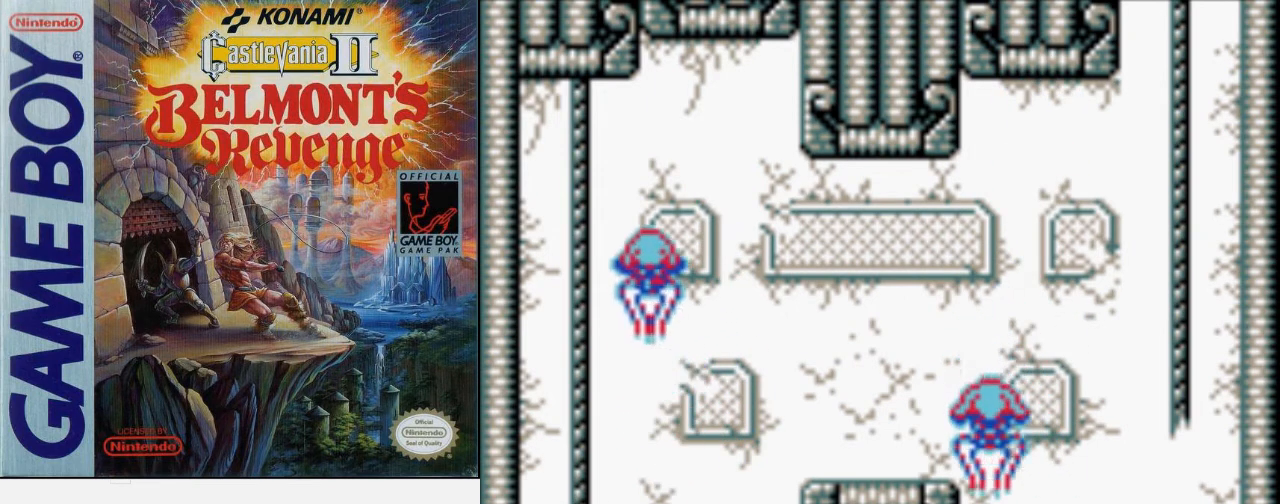
{"buttons": [], "events": [[133, "DPAD_DOWN", "down"], [233, "DPAD_DOWN", "up"]]}
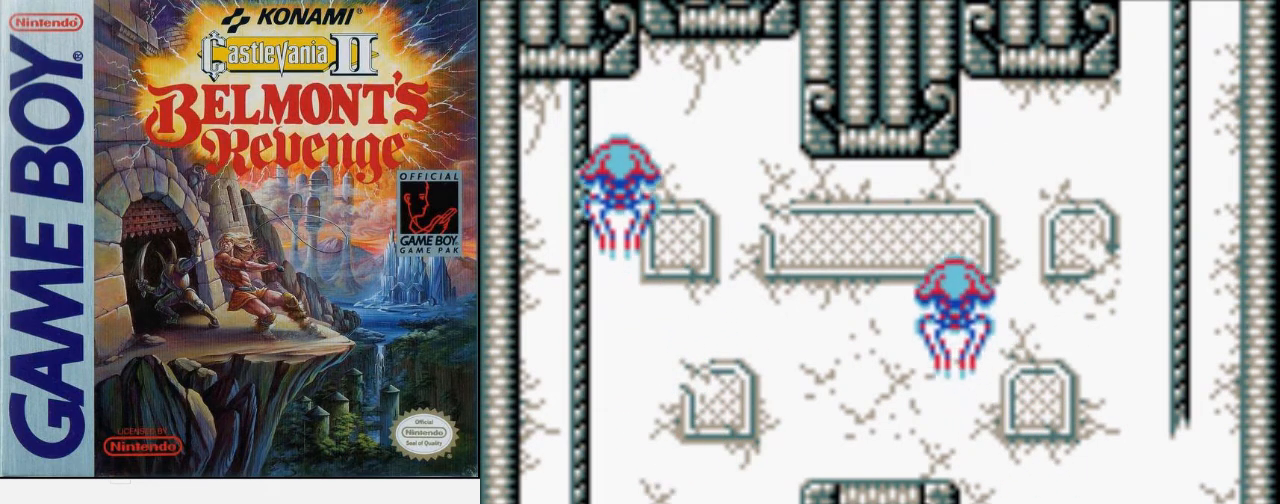
{"buttons": [], "events": []}
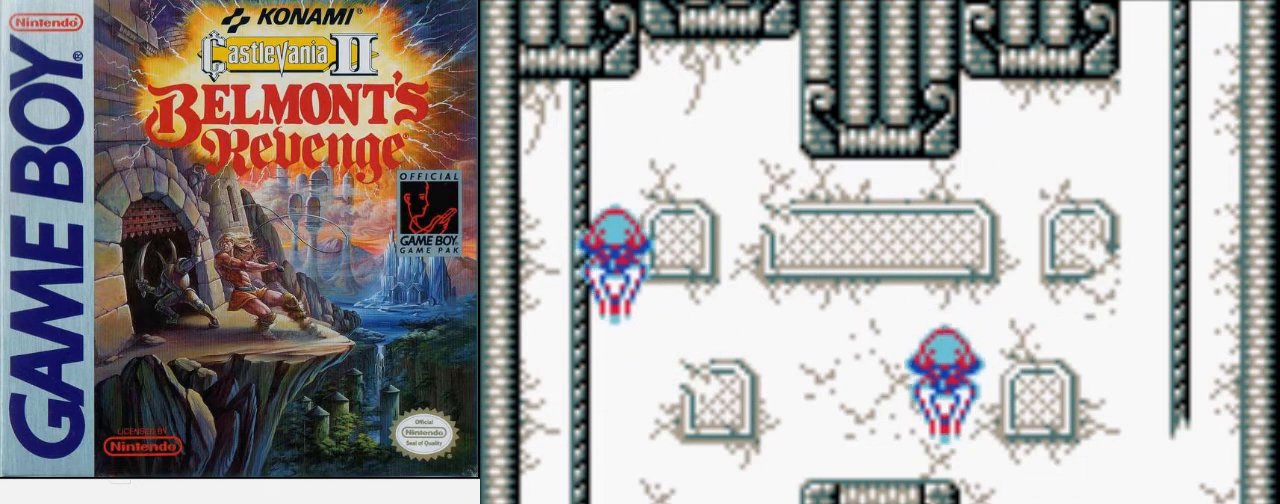
{"buttons": [], "events": []}
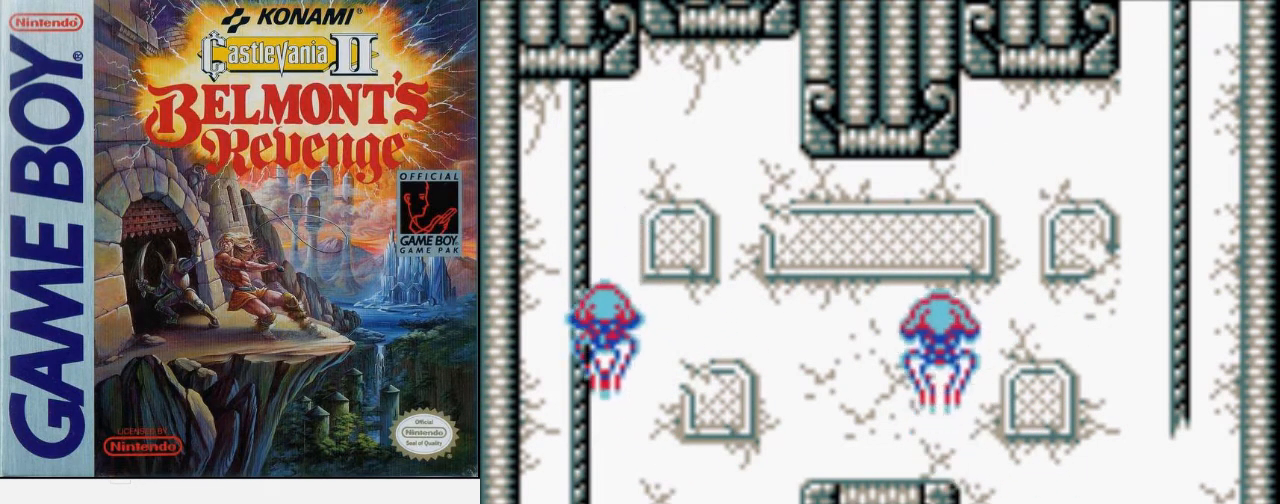
{"buttons": [], "events": [[233, "DPAD_DOWN", "down"], [333, "DPAD_DOWN", "up"]]}
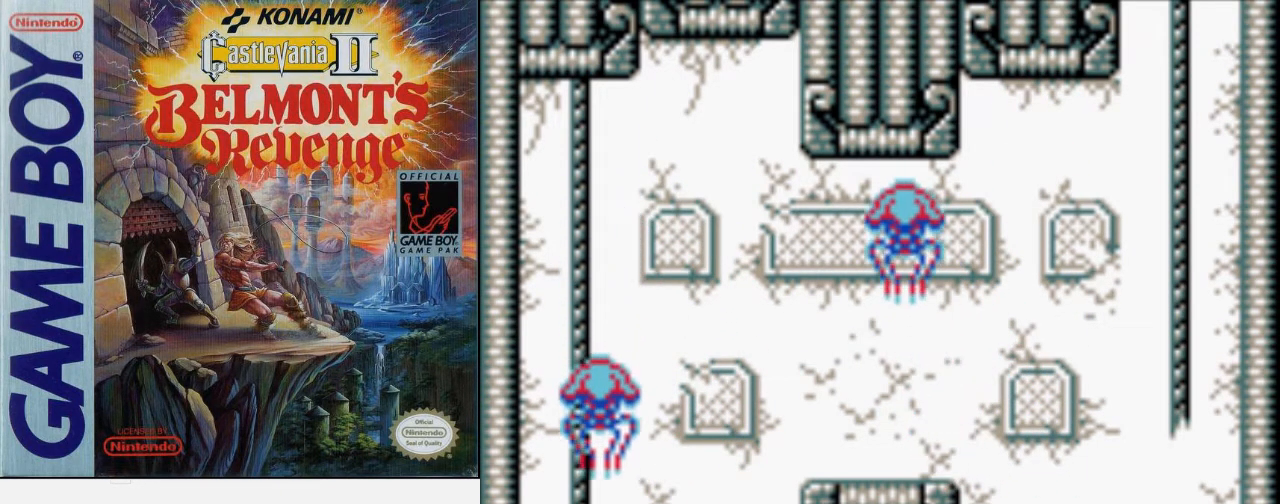
{"buttons": ["DPAD_DOWN"], "events": [[500, "DPAD_DOWN", "down"]]}
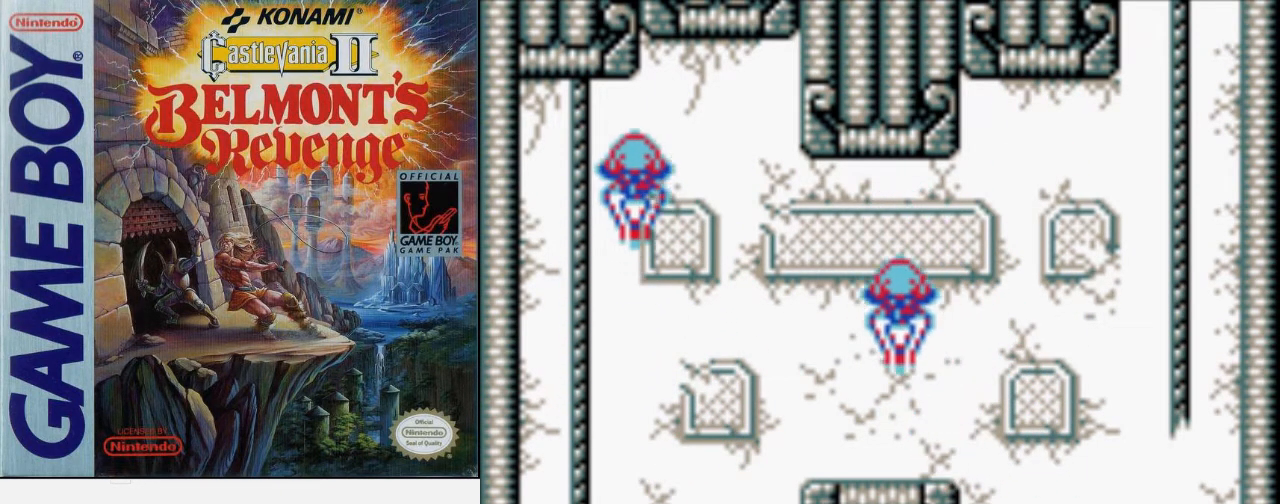
{"buttons": [], "events": [[433, "DPAD_DOWN", "up"]]}